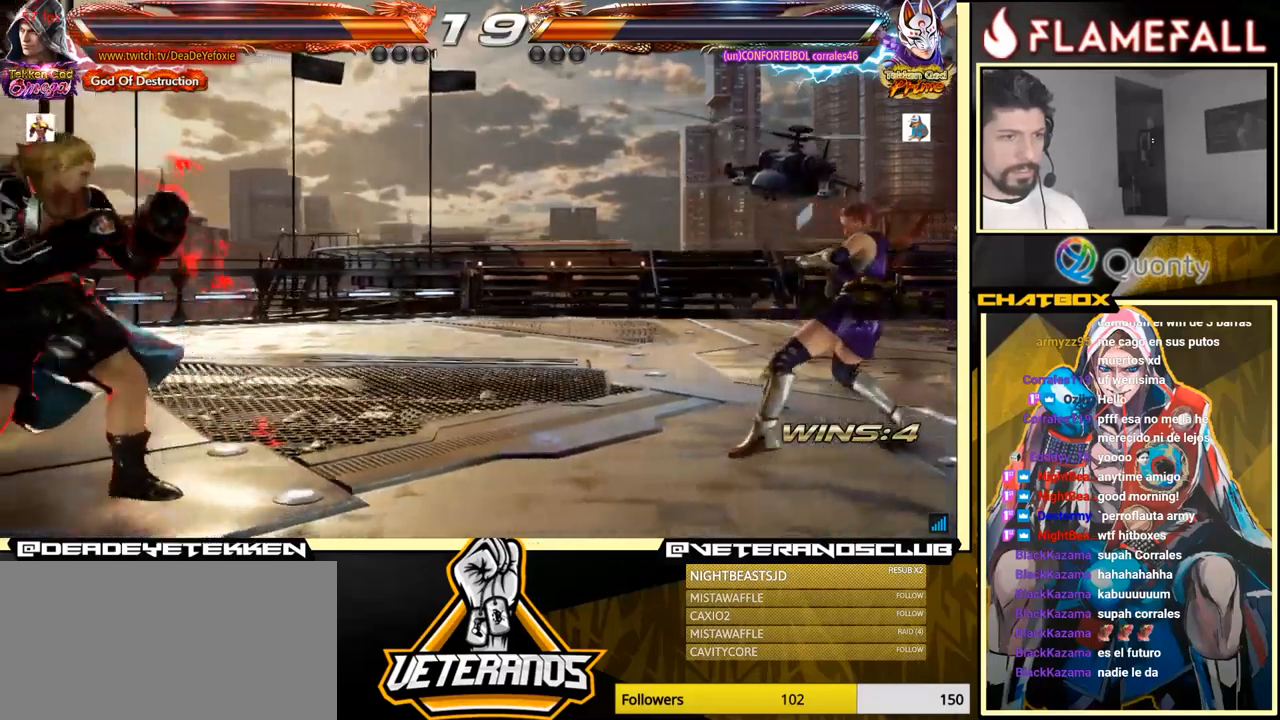
Gameplay with a controller (arcade stick); each line is a JSON object with the inputs held at the frame after it. "events" lists button and stick changes between this image and that frame as [ms after this image, input, new state], when the widget could be followed in between. Not read: L3 R3.
{"buttons": [], "left_stick": "center", "events": [[133, "left_stick", "right"], [500, "left_stick", "center"]]}
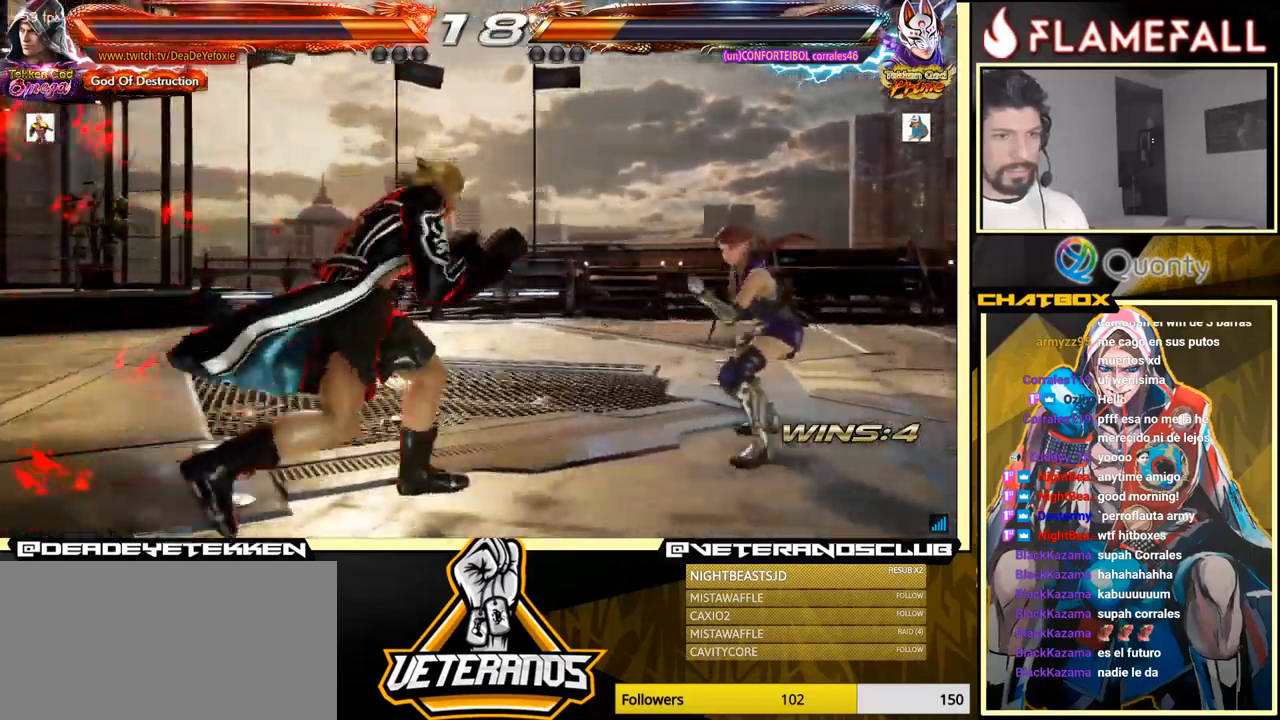
{"buttons": [], "left_stick": "left", "events": [[200, "left_stick", "right"], [250, "left_stick", "center"], [317, "left_stick", "right"], [433, "left_stick", "left"]]}
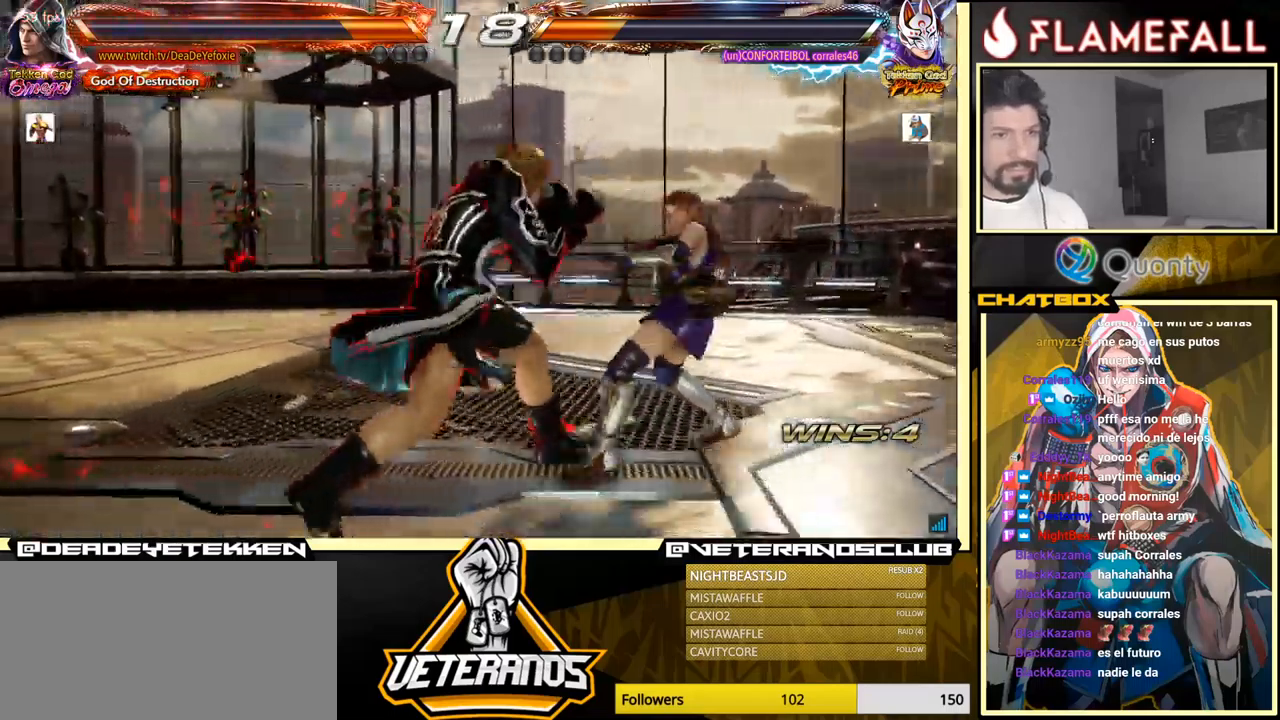
{"buttons": [], "left_stick": "left", "events": [[100, "X", "down"], [217, "X", "up"]]}
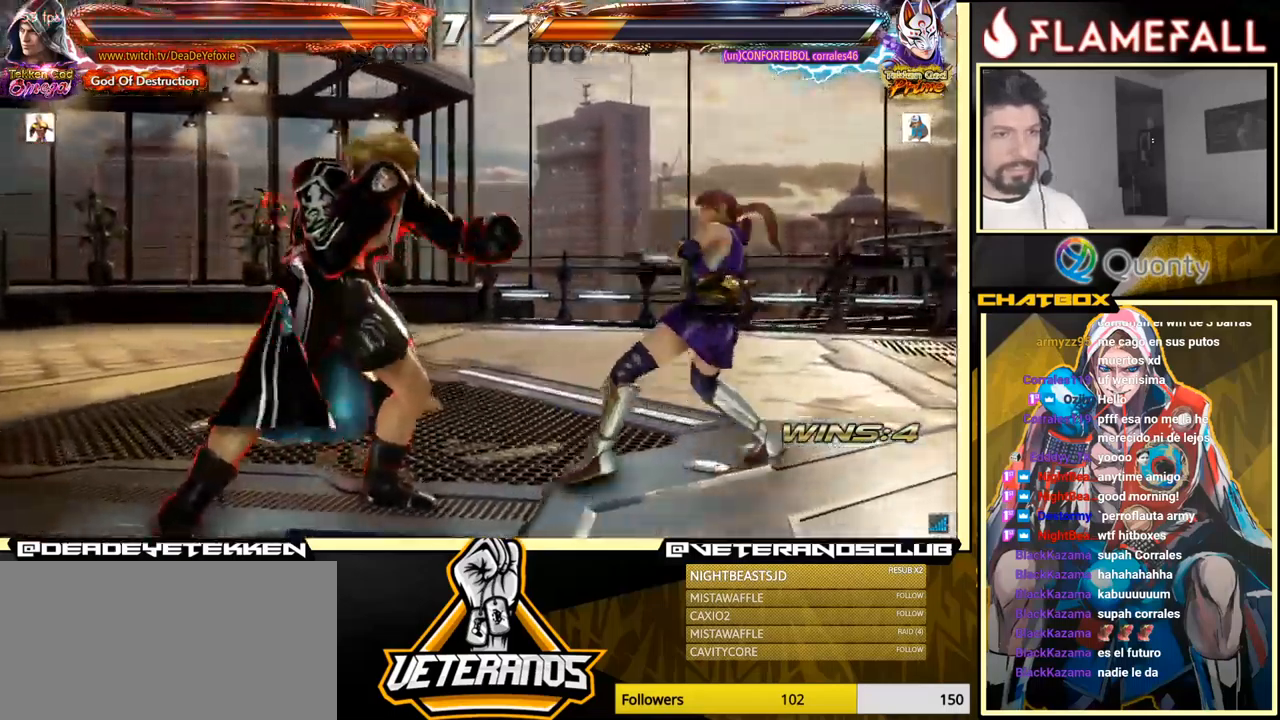
{"buttons": [], "left_stick": "left", "events": []}
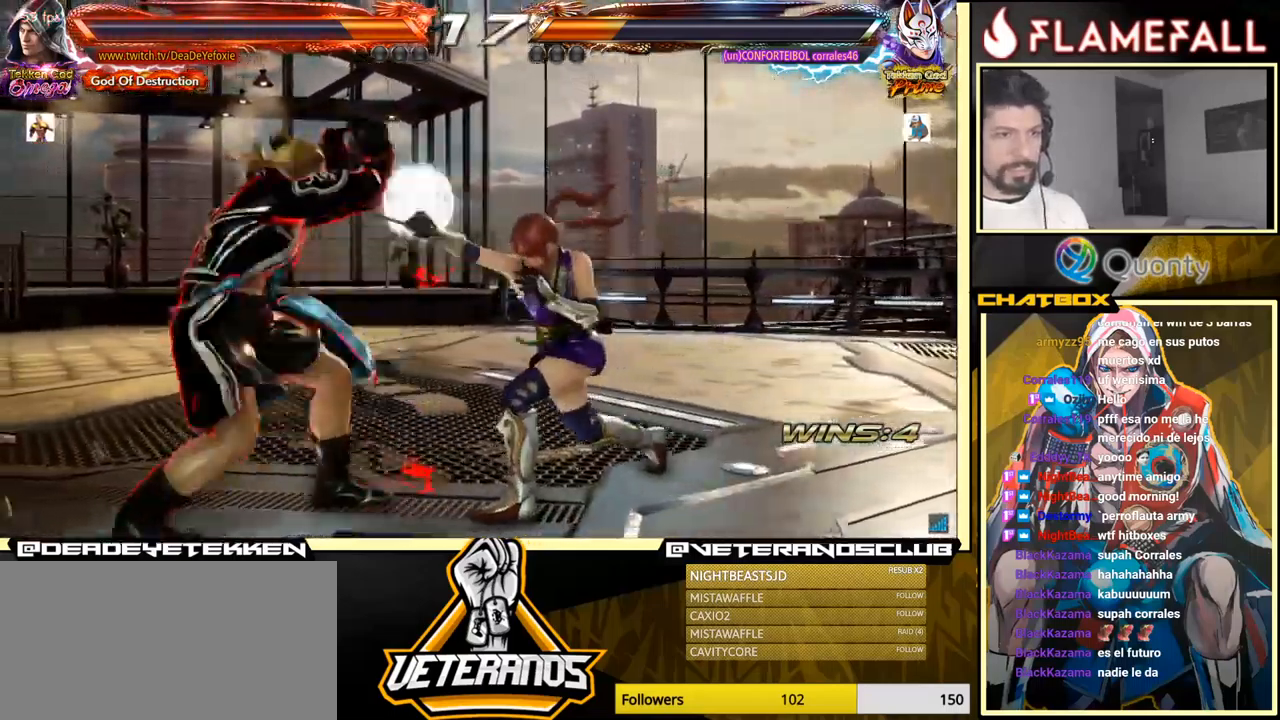
{"buttons": [], "left_stick": "down", "events": [[217, "X", "down"], [283, "X", "up"], [283, "left_stick", "down"], [350, "X", "down"], [400, "X", "up"]]}
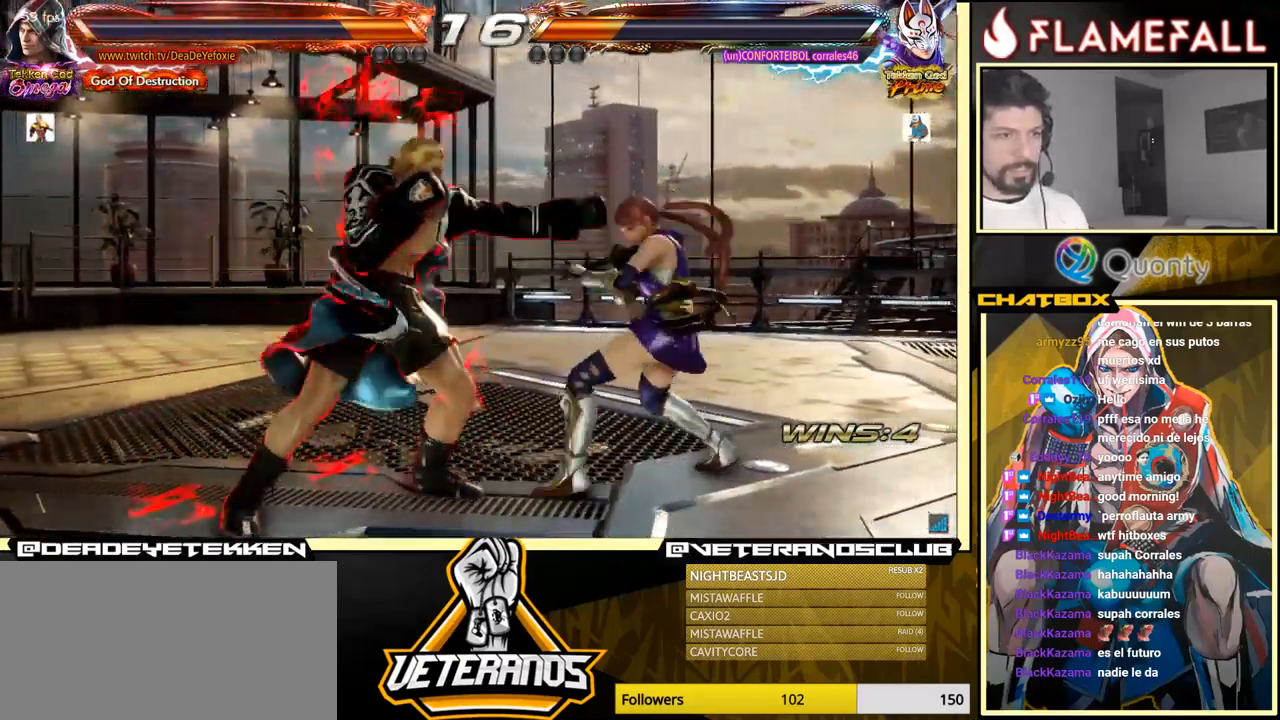
{"buttons": [], "left_stick": "right", "events": [[100, "left_stick", "center"], [367, "left_stick", "right"], [417, "left_stick", "center"], [483, "left_stick", "right"]]}
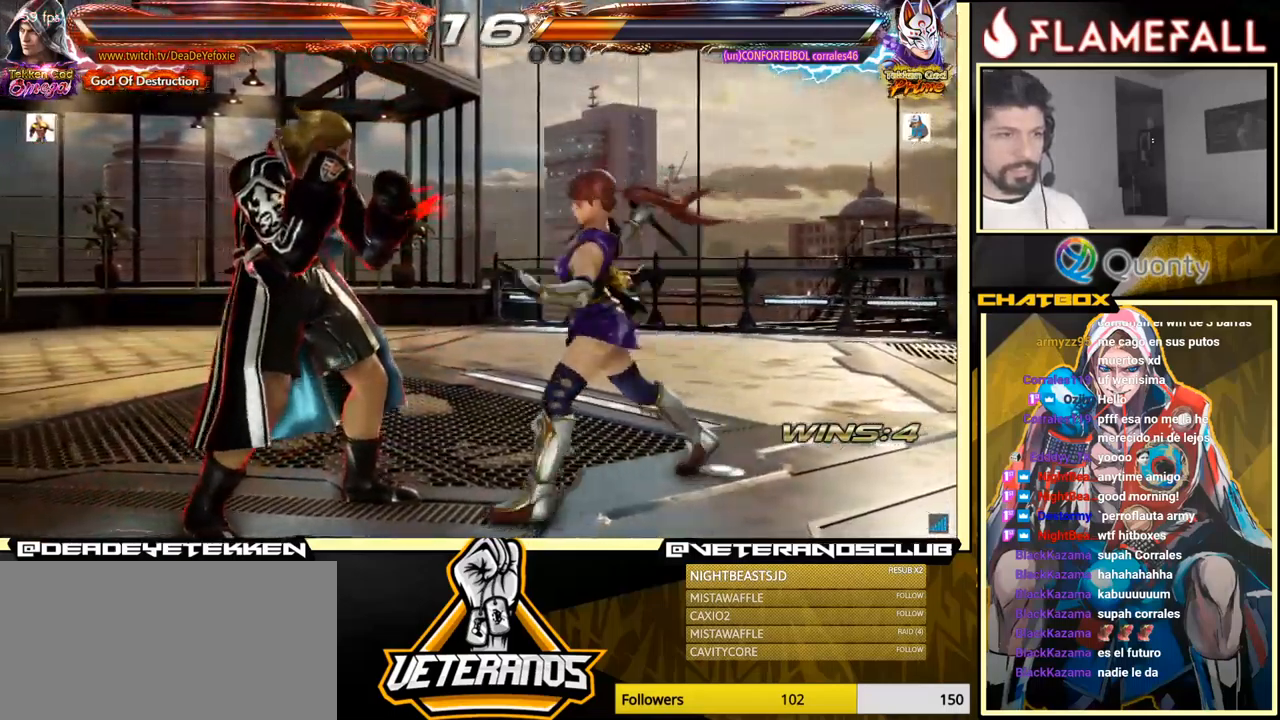
{"buttons": [], "left_stick": "left", "events": [[133, "left_stick", "left"]]}
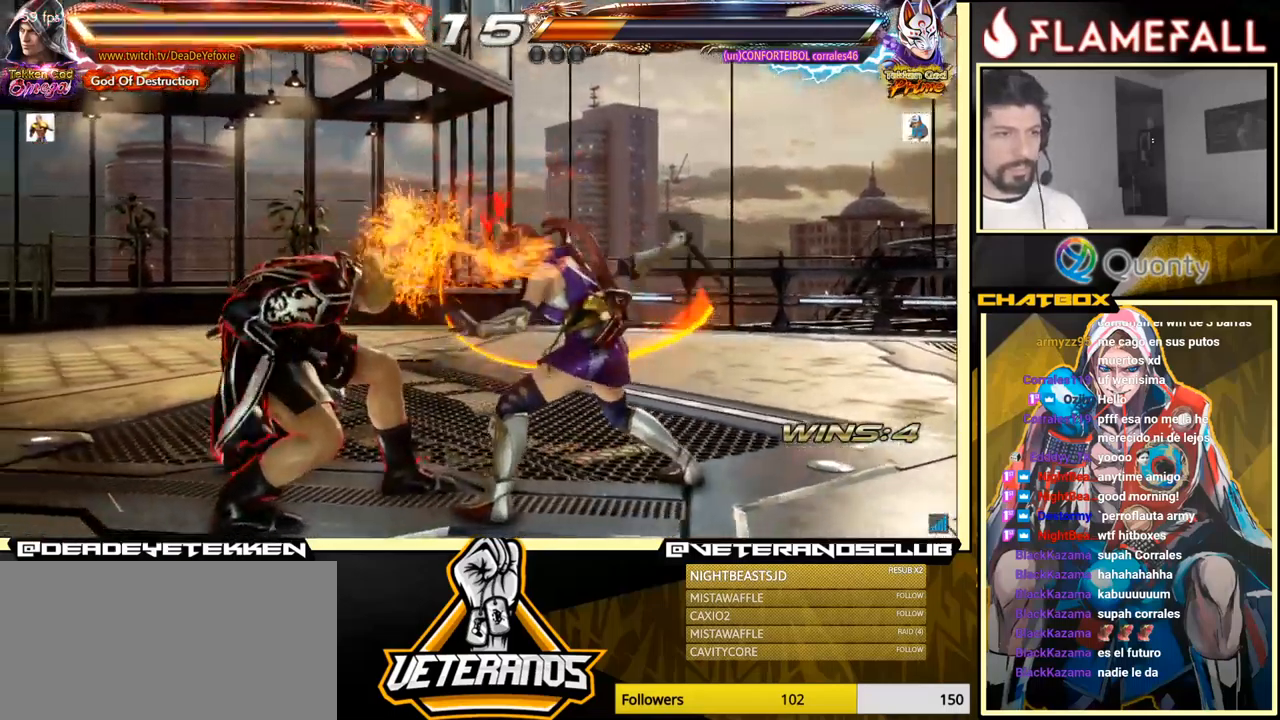
{"buttons": [], "left_stick": "left", "events": [[333, "left_stick", "center"], [417, "left_stick", "left"]]}
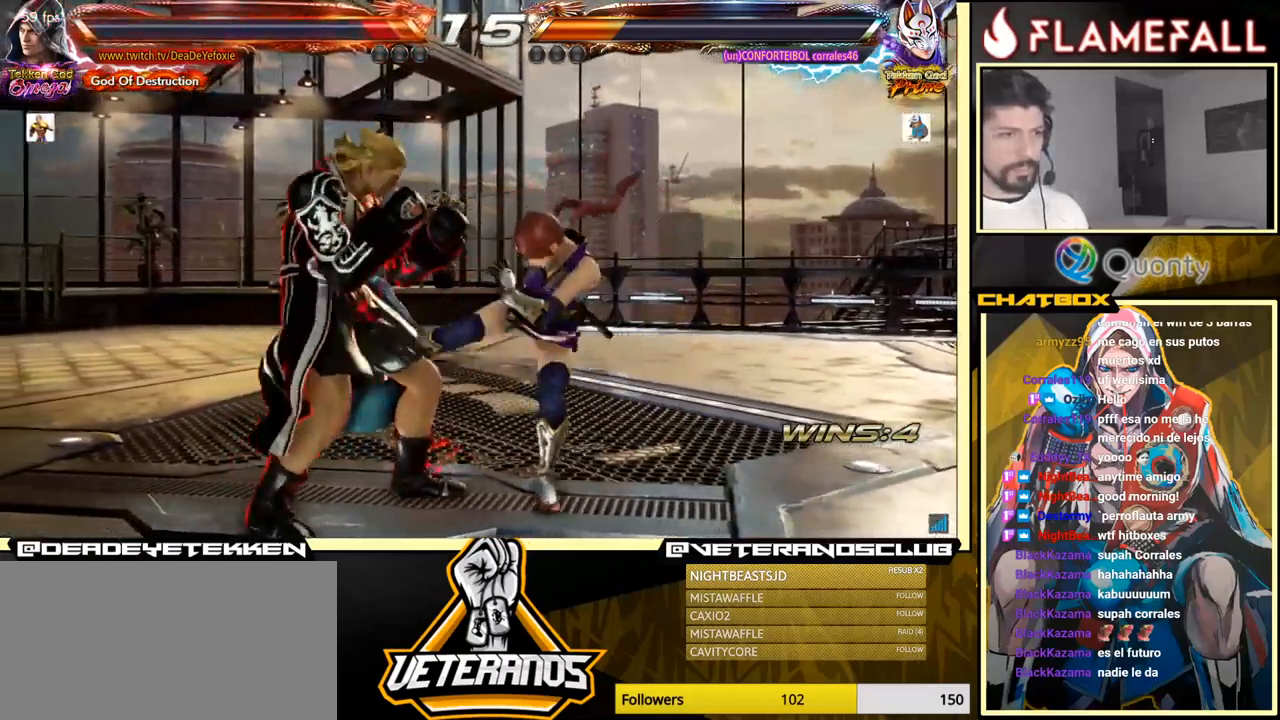
{"buttons": [], "left_stick": "left", "events": [[100, "left_stick", "down"], [183, "left_stick", "down-left"], [317, "left_stick", "center"], [383, "left_stick", "left"], [433, "left_stick", "center"], [500, "left_stick", "left"]]}
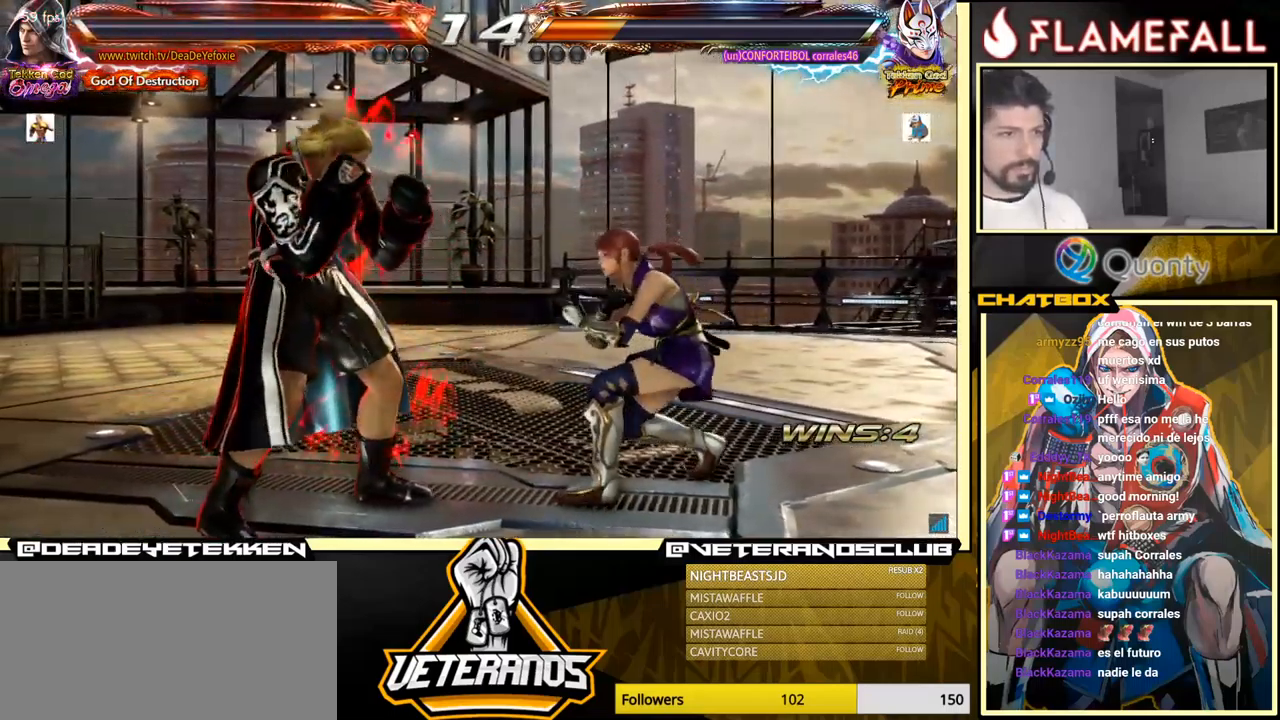
{"buttons": ["A"], "left_stick": "right", "events": [[83, "L1", "down"], [83, "left_stick", "down-right"], [150, "L1", "up"], [184, "A", "down"], [234, "left_stick", "right"]]}
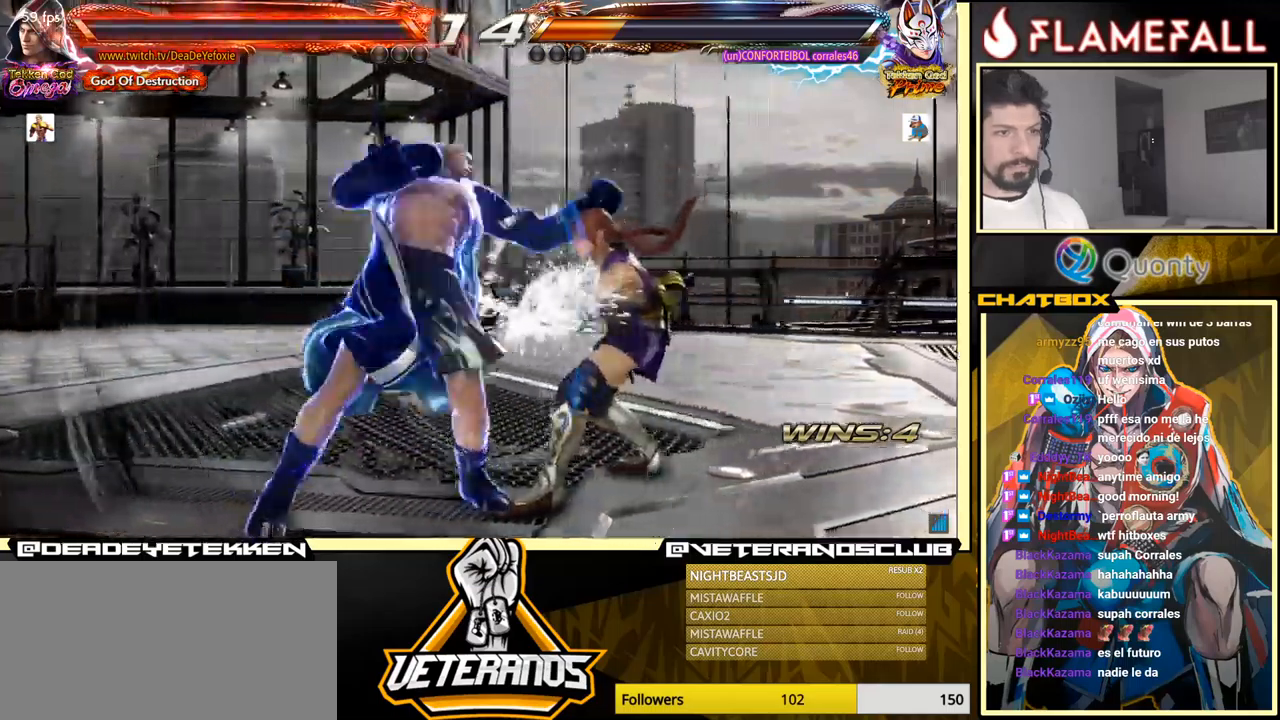
{"buttons": [], "left_stick": "down-left", "events": [[434, "A", "up"], [450, "left_stick", "down-left"]]}
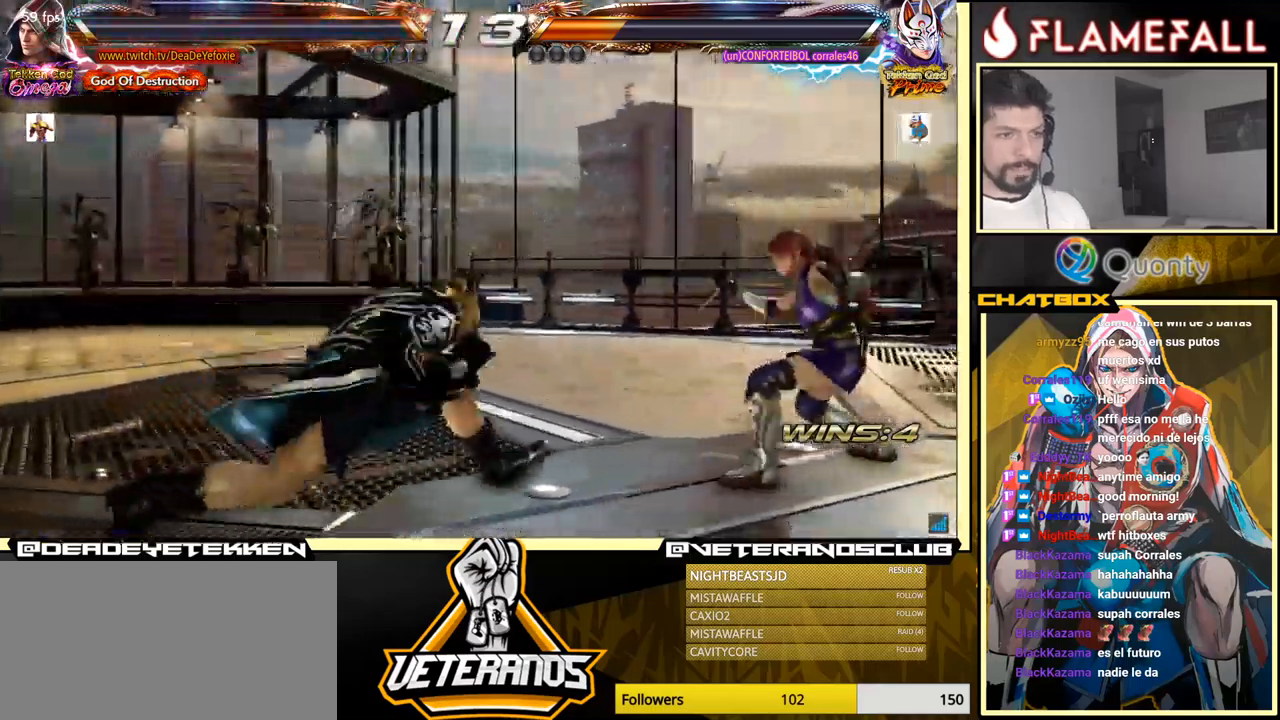
{"buttons": [], "left_stick": "down-right", "events": [[150, "left_stick", "right"], [300, "left_stick", "center"], [367, "left_stick", "right"], [450, "left_stick", "down-right"]]}
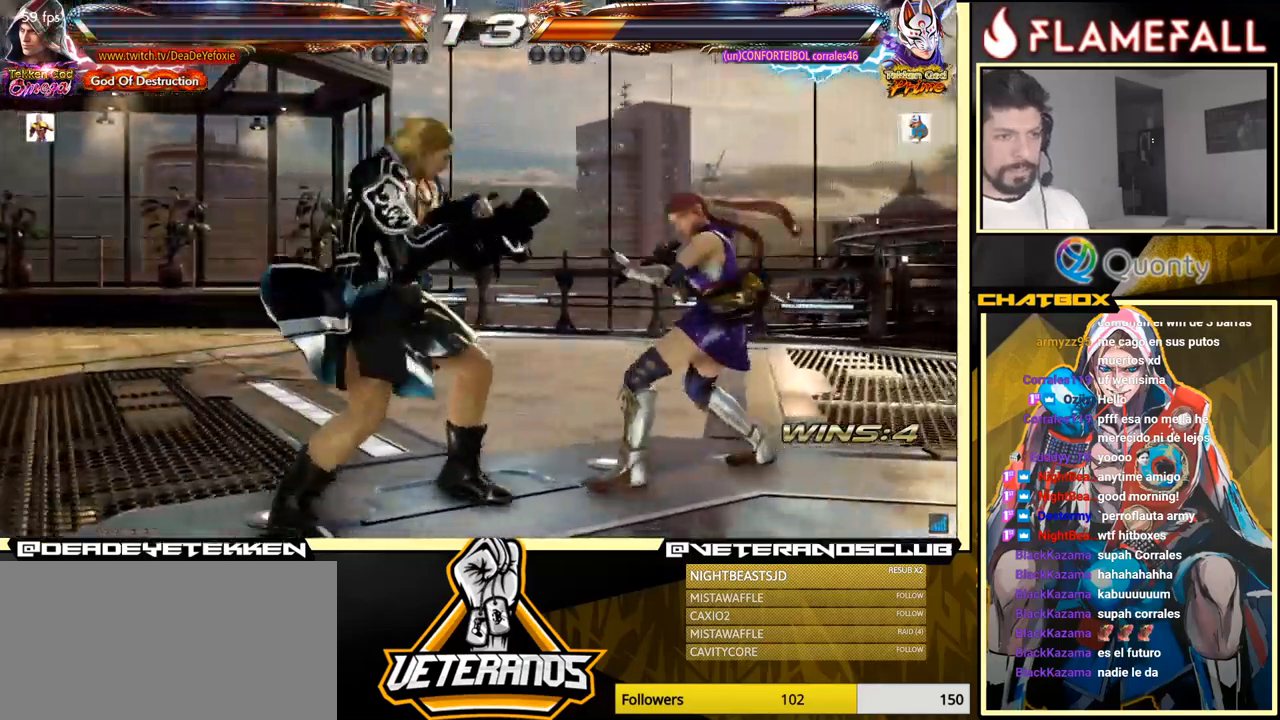
{"buttons": [], "left_stick": "down-right", "events": [[17, "left_stick", "center"], [84, "left_stick", "right"], [334, "left_stick", "down-right"]]}
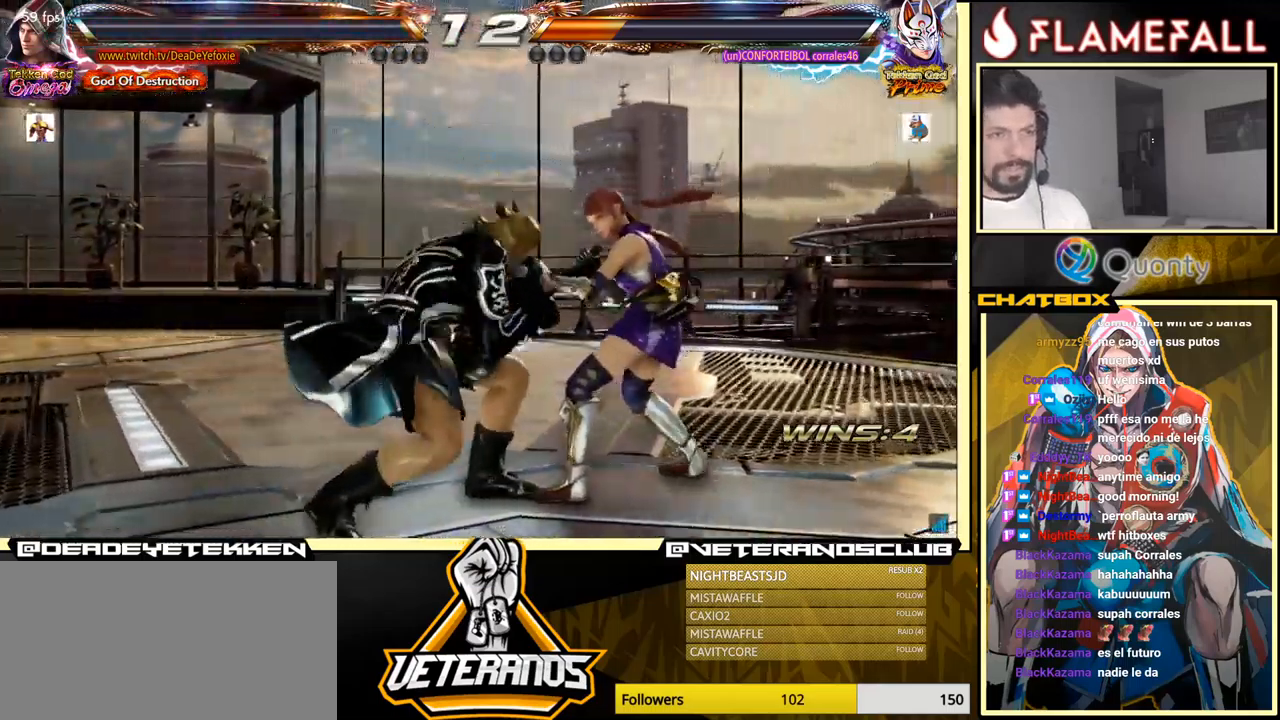
{"buttons": [], "left_stick": "down-right", "events": [[34, "left_stick", "center"], [84, "left_stick", "right"], [167, "left_stick", "down-right"], [350, "left_stick", "center"], [417, "left_stick", "right"], [500, "left_stick", "down-right"]]}
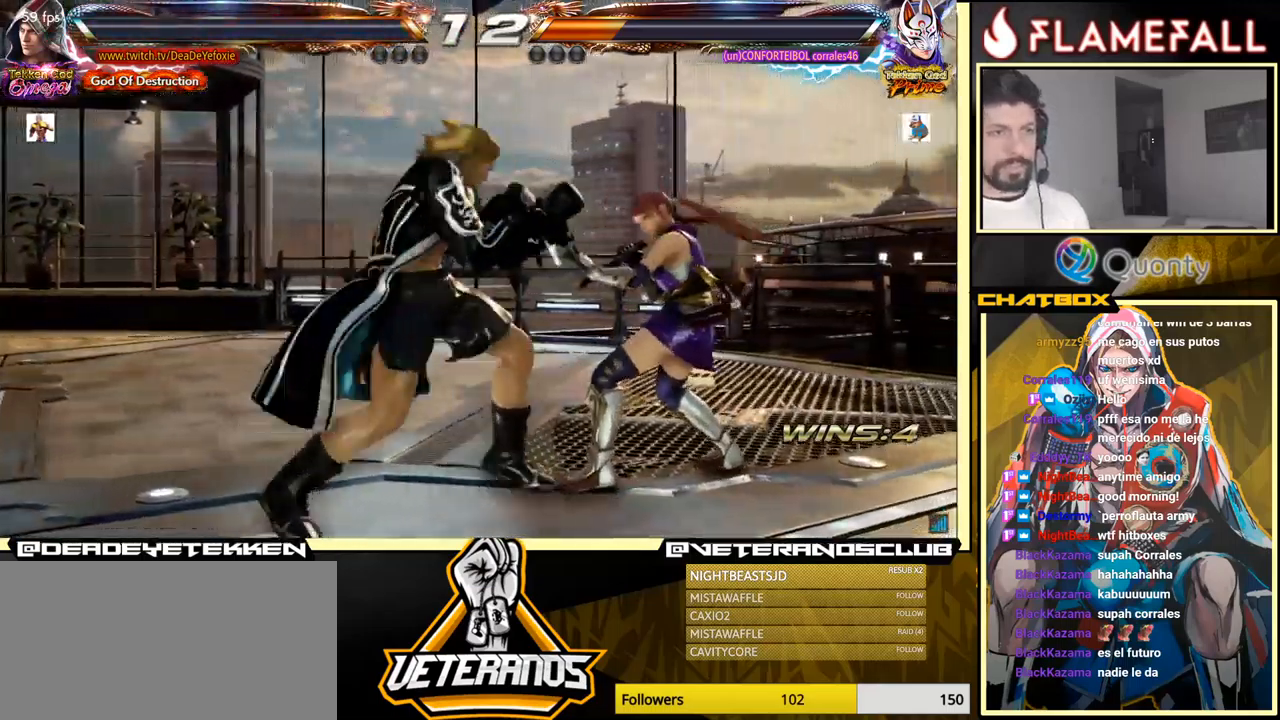
{"buttons": [], "left_stick": "down", "events": [[50, "X", "down"], [134, "X", "up"], [250, "left_stick", "center"], [434, "left_stick", "down"]]}
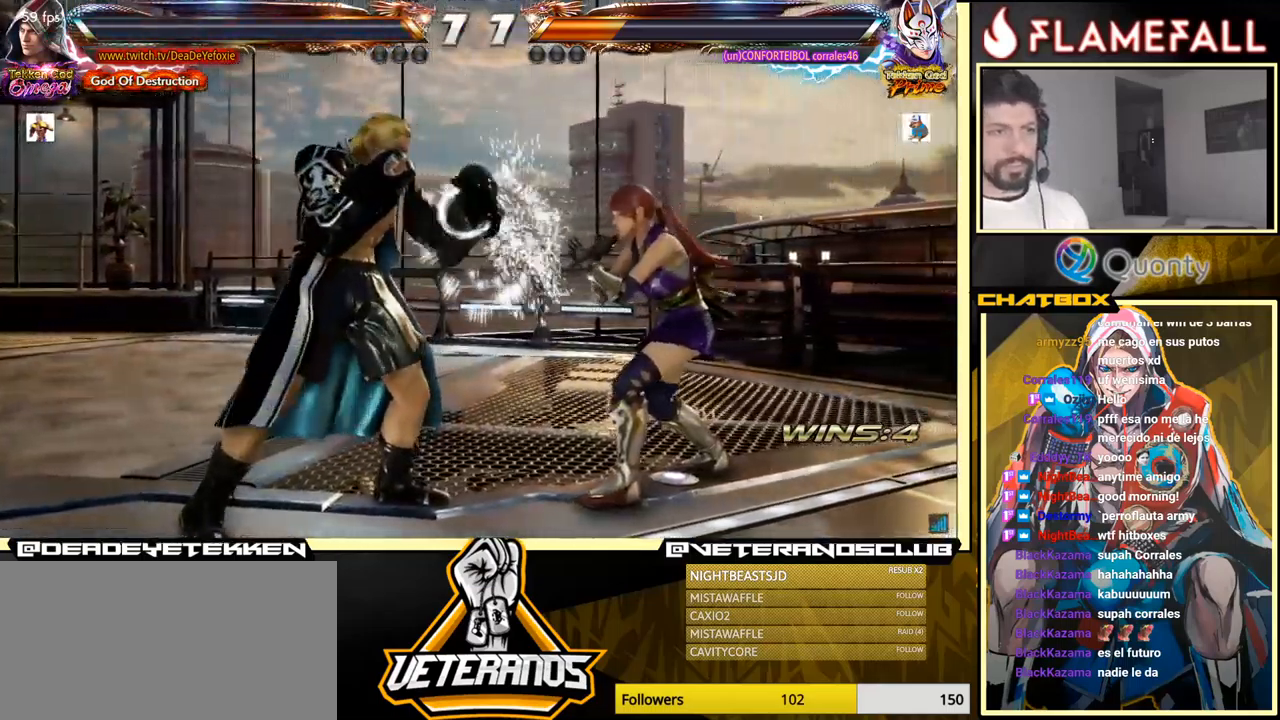
{"buttons": [], "left_stick": "center", "events": [[34, "left_stick", "center"], [417, "left_stick", "right"], [467, "left_stick", "center"]]}
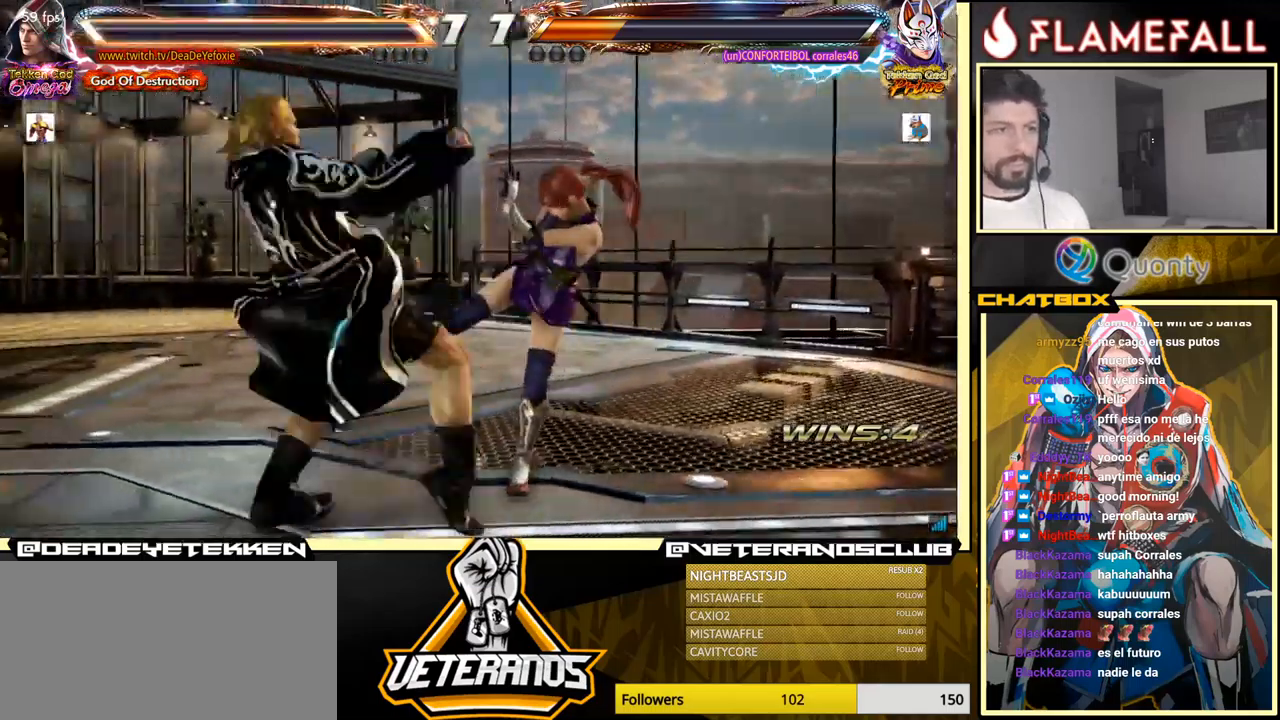
{"buttons": [], "left_stick": "center", "events": [[34, "left_stick", "right"], [184, "left_stick", "center"]]}
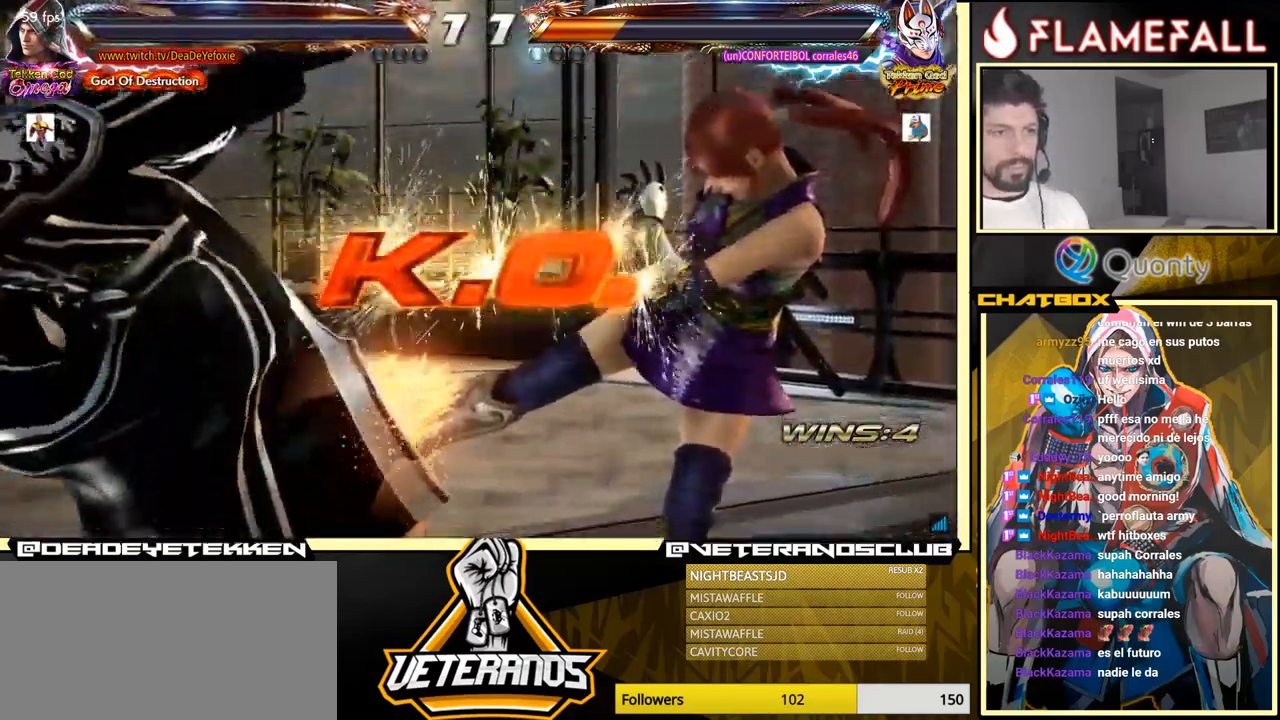
{"buttons": [], "left_stick": "center", "events": []}
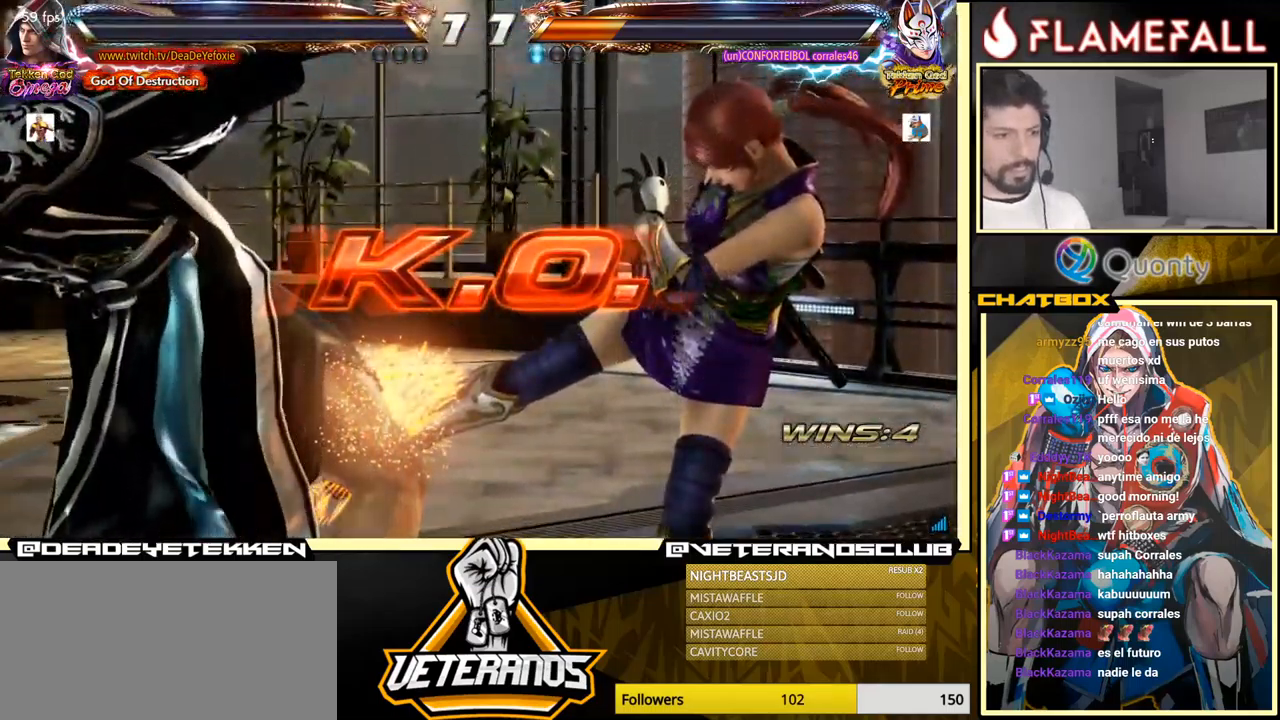
{"buttons": [], "left_stick": "center", "events": []}
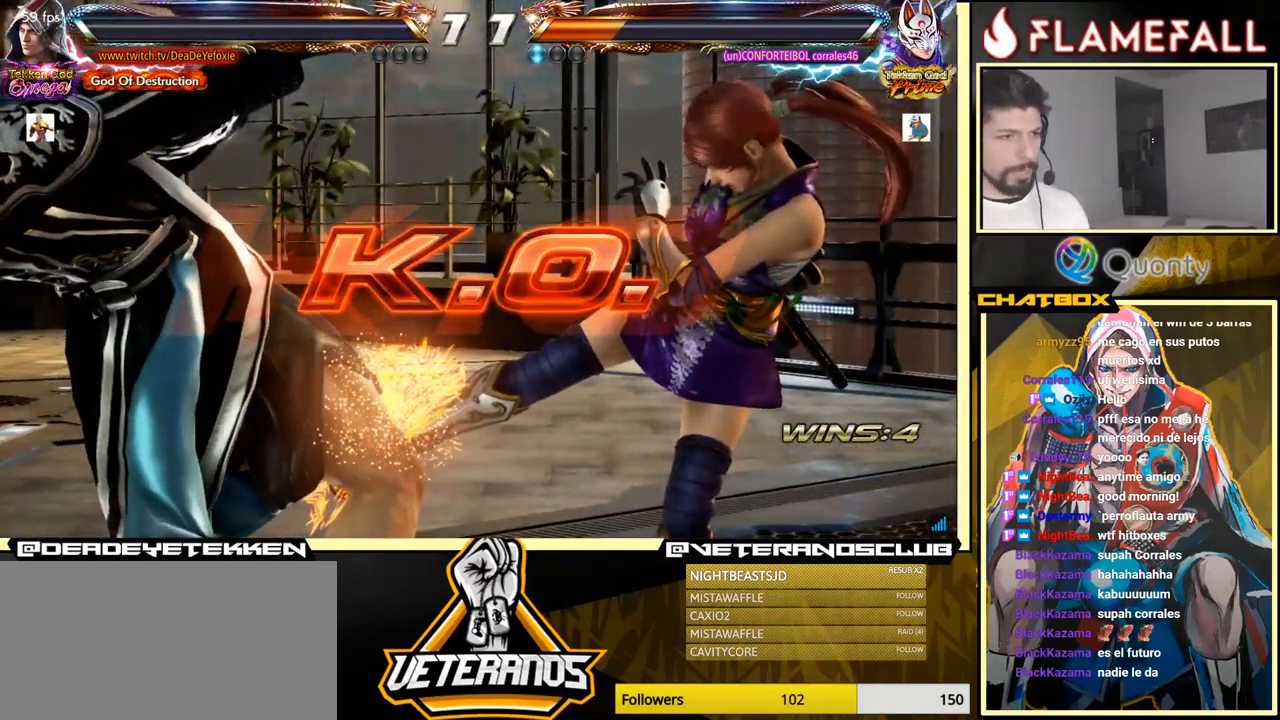
{"buttons": [], "left_stick": "center", "events": []}
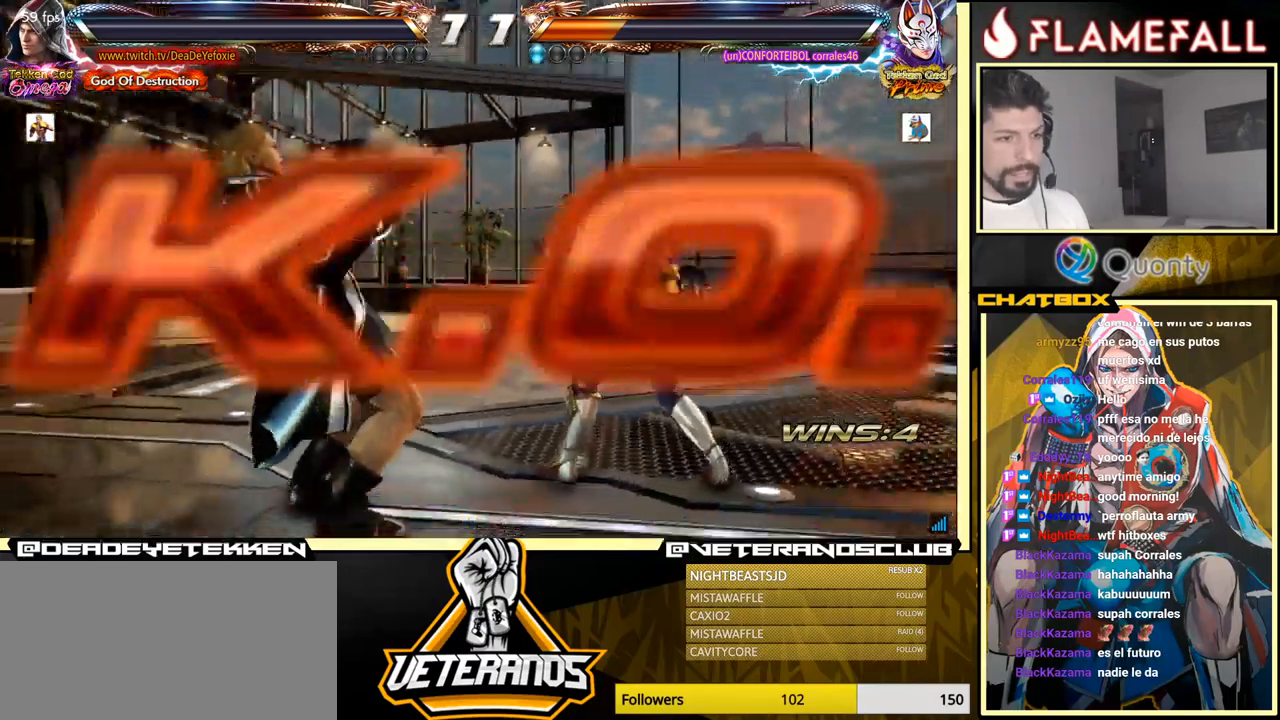
{"buttons": [], "left_stick": "center", "events": []}
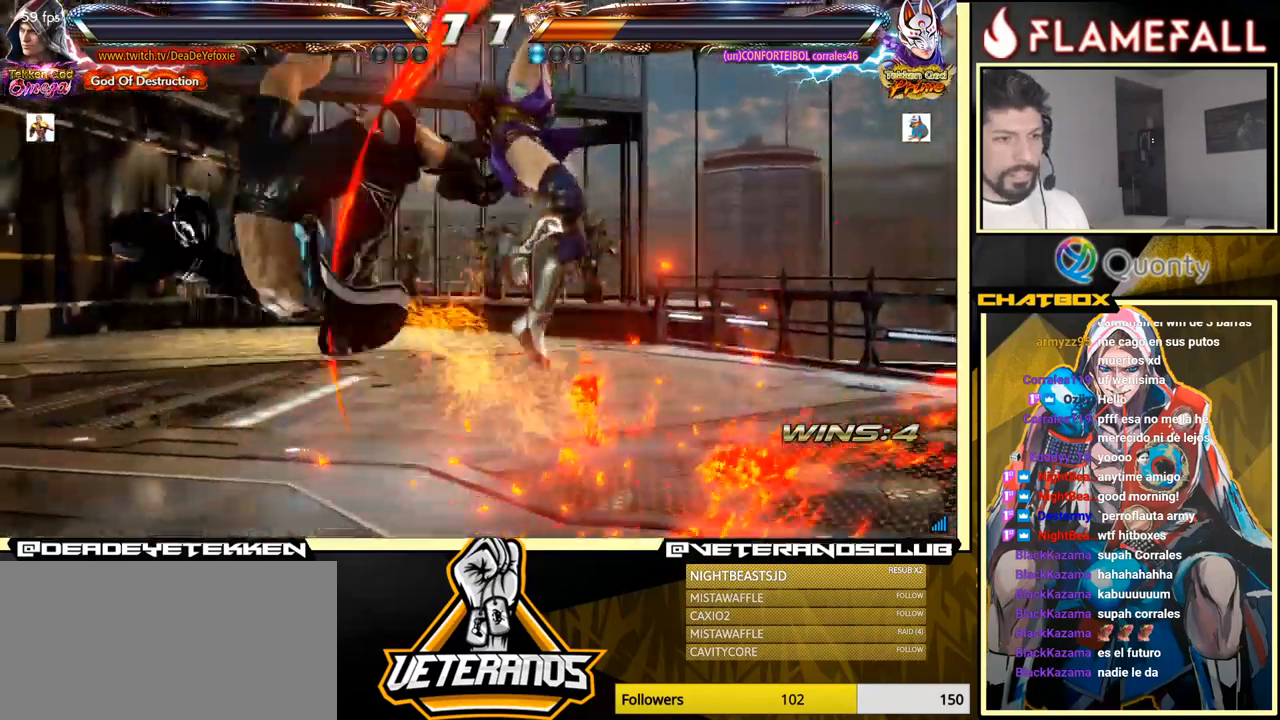
{"buttons": [], "left_stick": "center", "events": []}
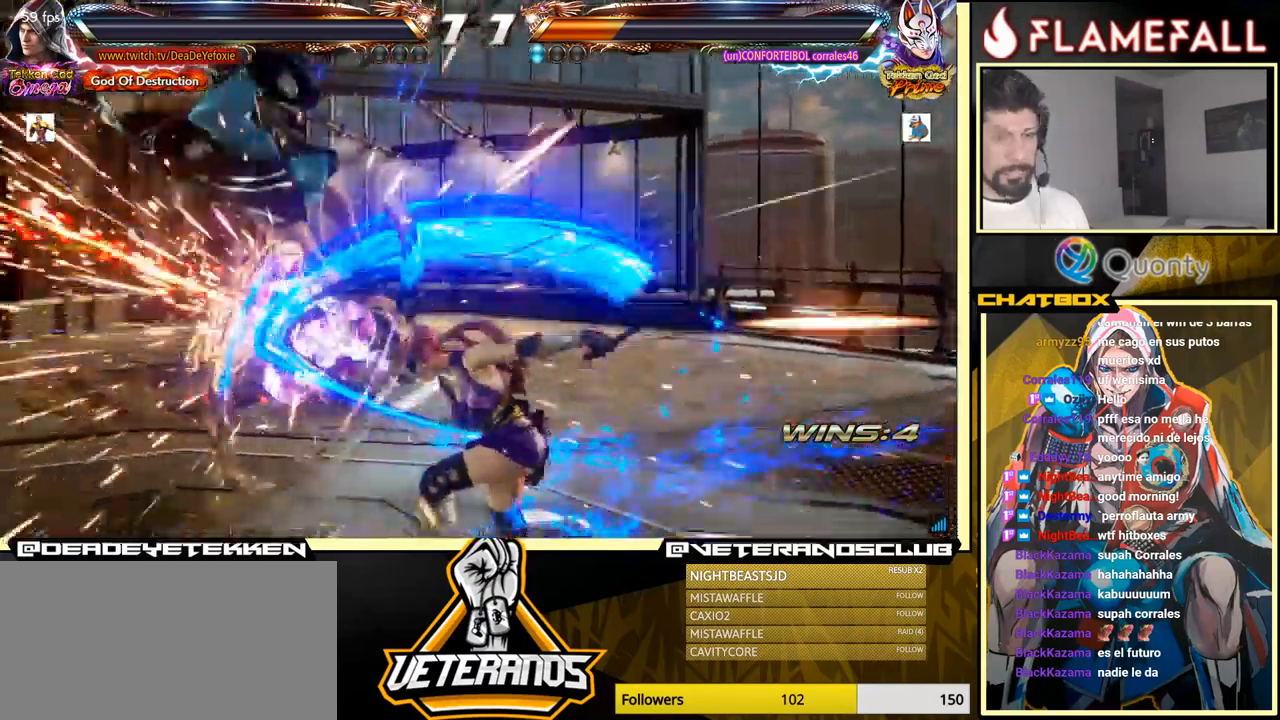
{"buttons": [], "left_stick": "center", "events": []}
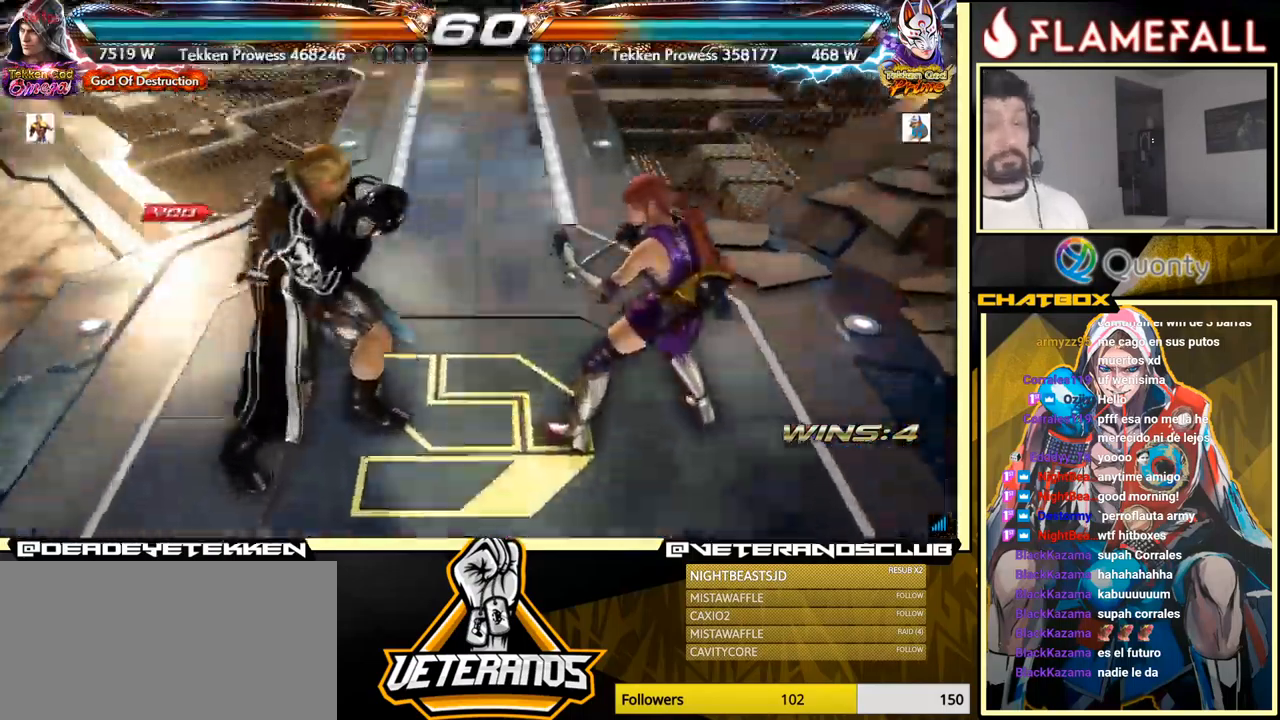
{"buttons": [], "left_stick": "center", "events": []}
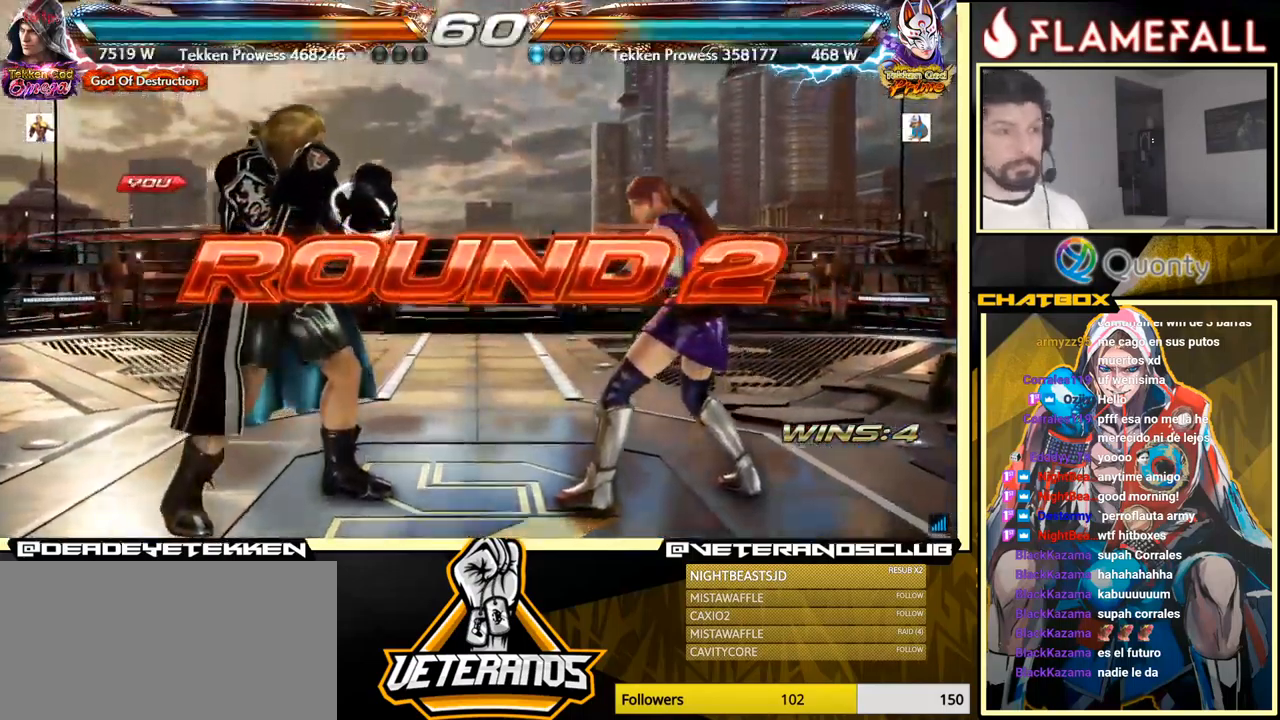
{"buttons": [], "left_stick": "center", "events": []}
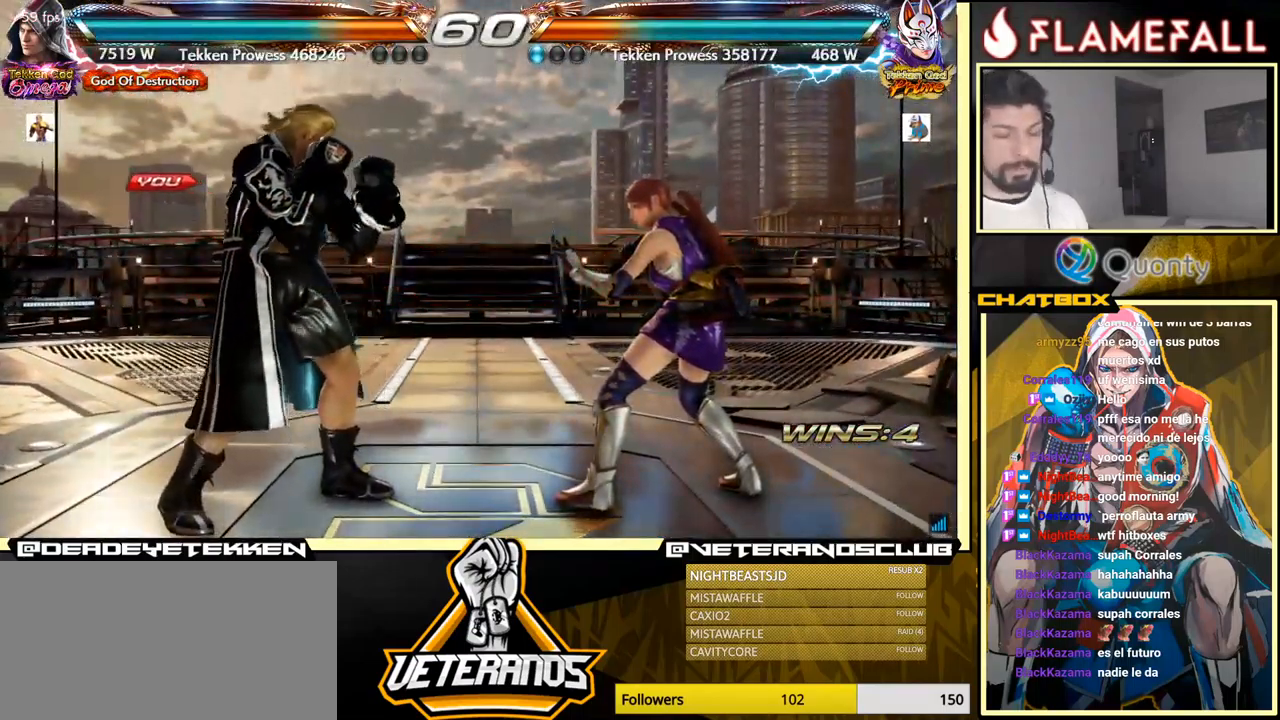
{"buttons": [], "left_stick": "center", "events": []}
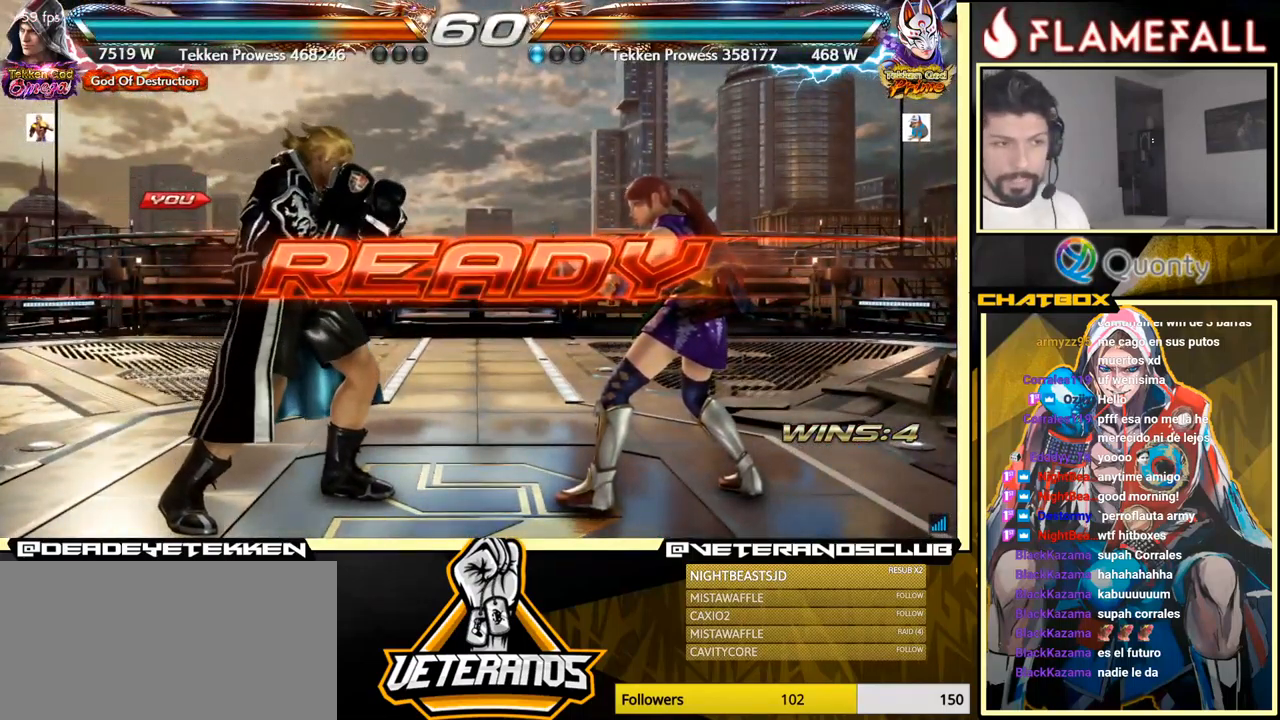
{"buttons": [], "left_stick": "center", "events": []}
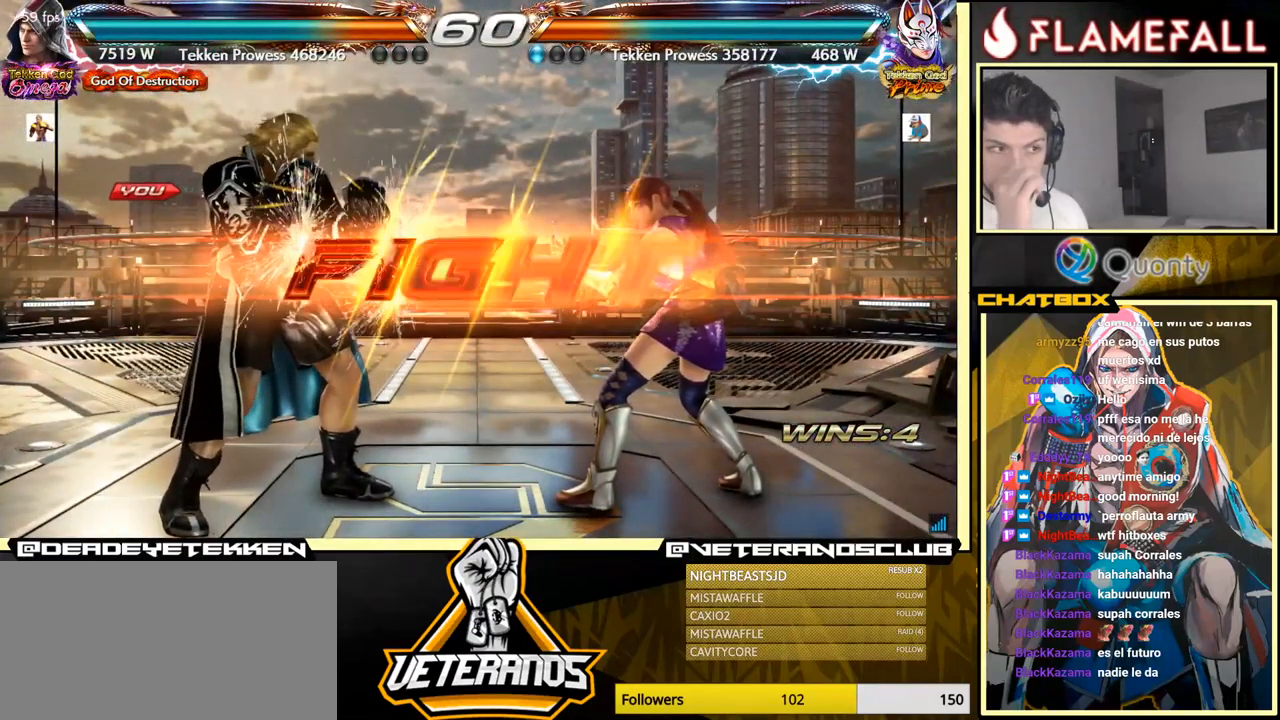
{"buttons": ["A"], "left_stick": "right", "events": [[366, "left_stick", "left"], [466, "left_stick", "right"], [500, "A", "down"]]}
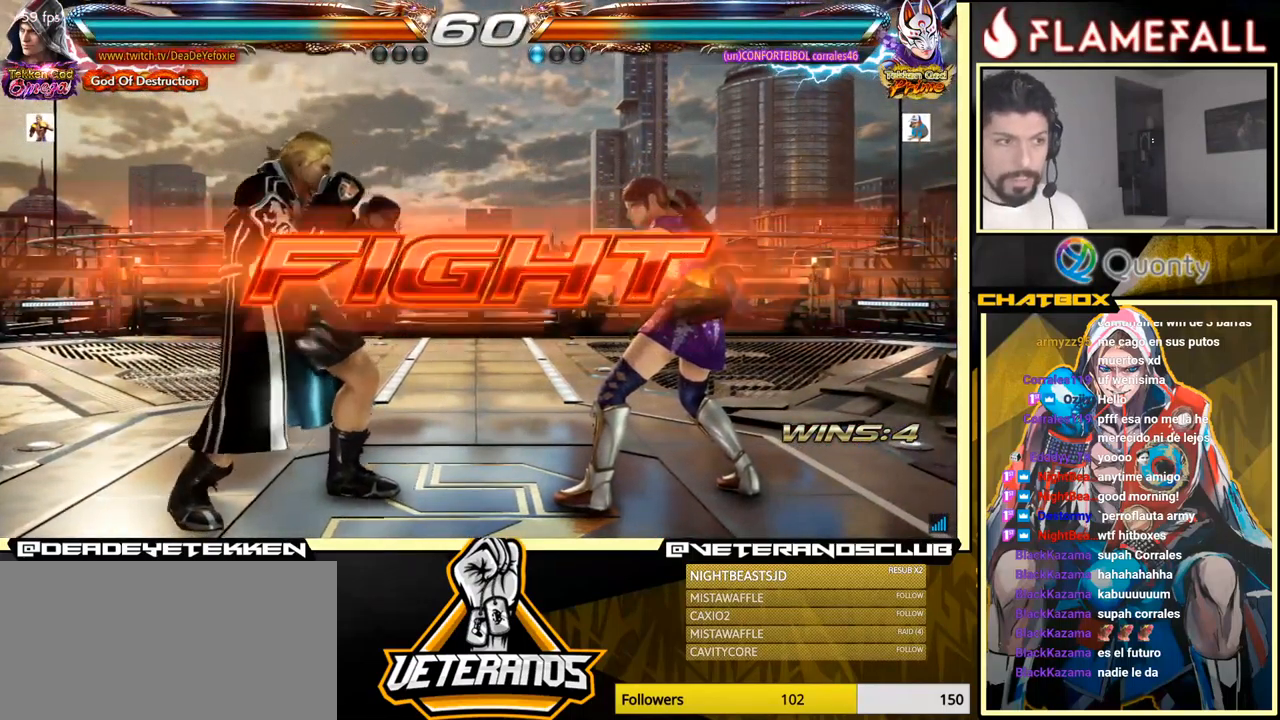
{"buttons": [], "left_stick": "down-right", "events": [[66, "A", "up"], [133, "left_stick", "down-left"], [300, "left_stick", "down-right"], [316, "X", "down"], [400, "X", "up"]]}
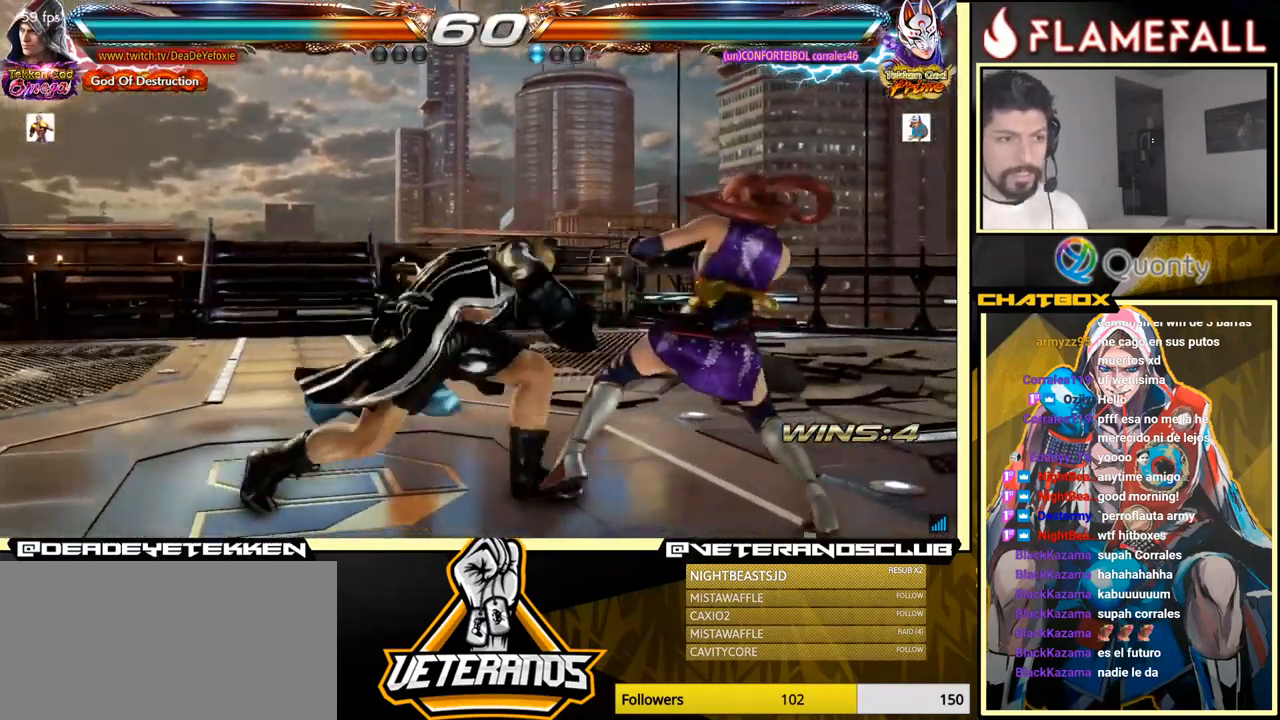
{"buttons": [], "left_stick": "center", "events": [[200, "left_stick", "center"]]}
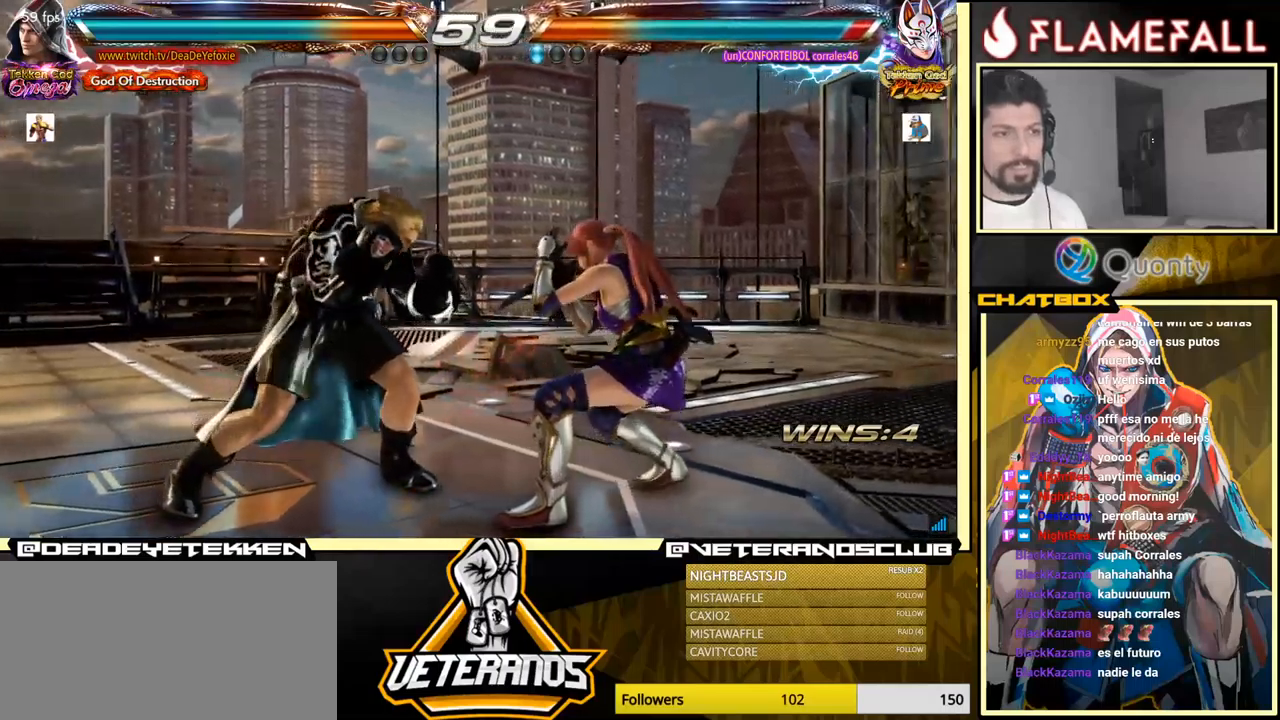
{"buttons": [], "left_stick": "center", "events": [[17, "X", "down"], [100, "Y", "down"], [117, "X", "up"], [233, "Y", "up"]]}